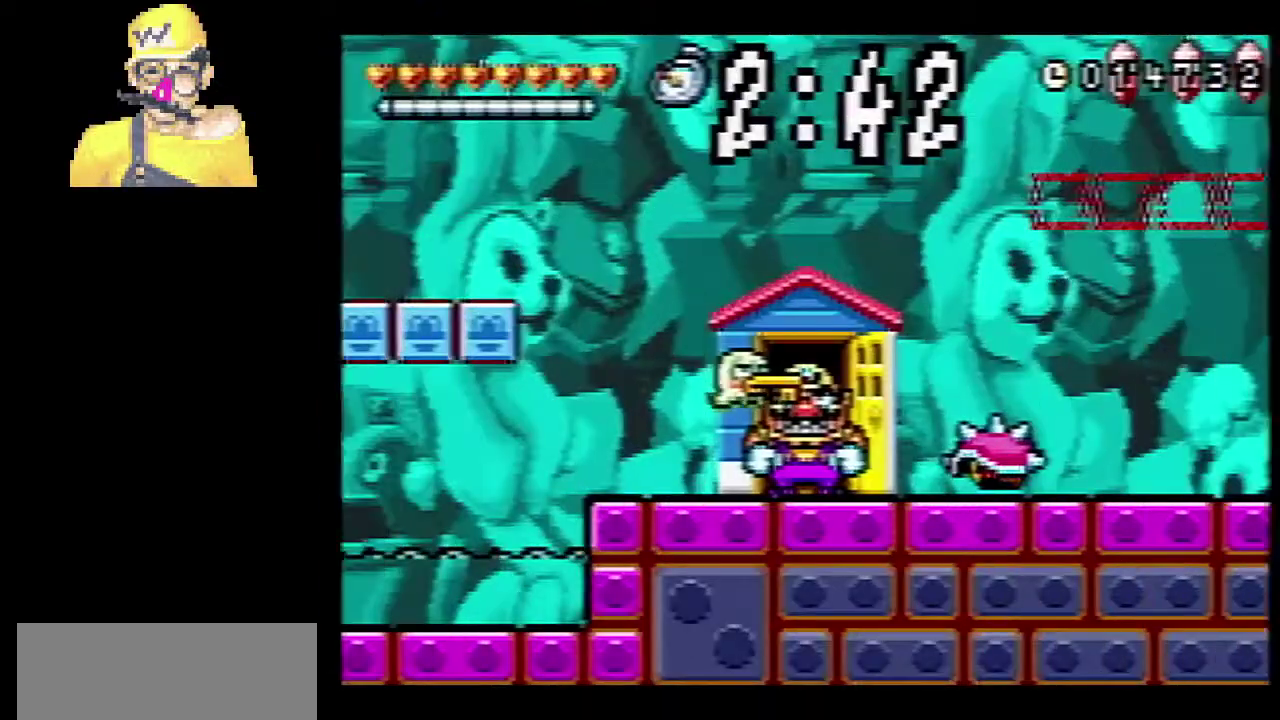
Gameplay with a controller (PlayStation layout); each line is a JSON object with the inputs held at the frame after it. "events" lists button and stick changes between this image and that frame as [ms after this image, input, new state], when the widget could be followed in between. Not read: L2 L3 R3 right_stick.
{"buttons": ["R1"], "left_stick": "left", "events": [[84, "SQUARE", "down"], [117, "CROSS", "down"], [284, "CROSS", "up"], [284, "SQUARE", "up"]]}
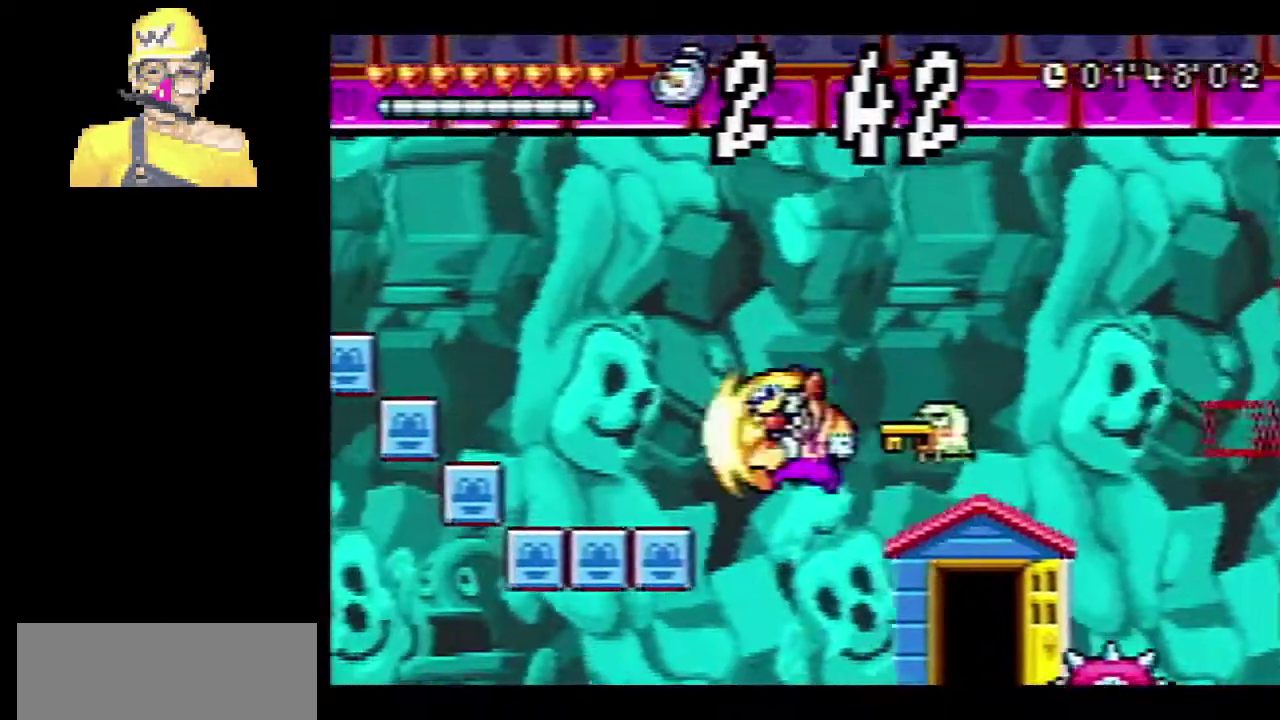
{"buttons": ["R1"], "left_stick": "left", "events": [[167, "CROSS", "down"], [450, "CROSS", "up"]]}
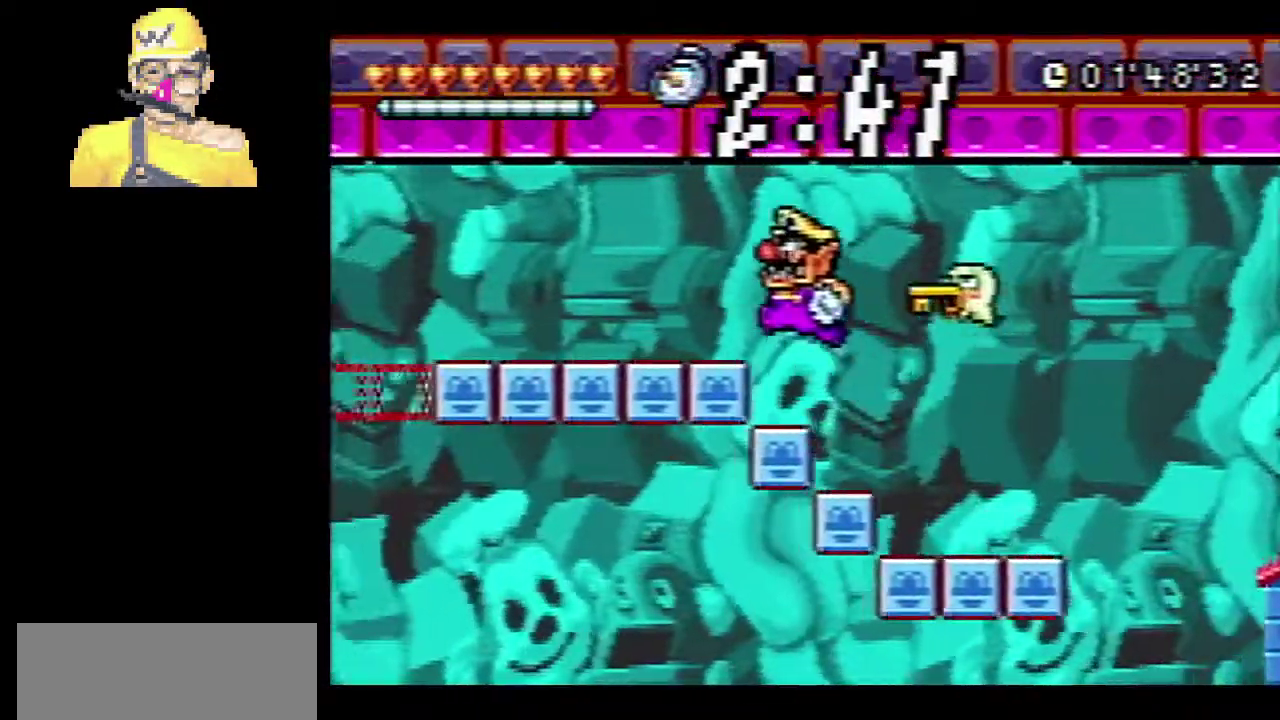
{"buttons": ["R1"], "left_stick": "left", "events": []}
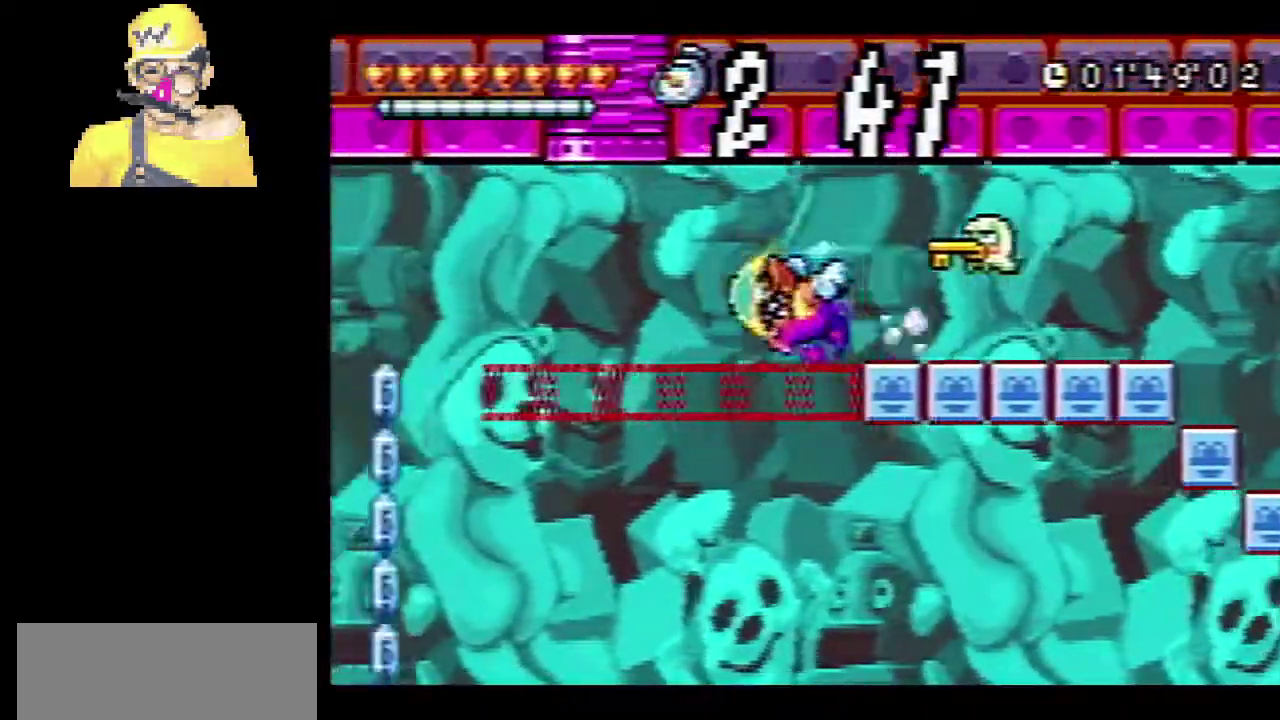
{"buttons": ["R1"], "left_stick": "left", "events": []}
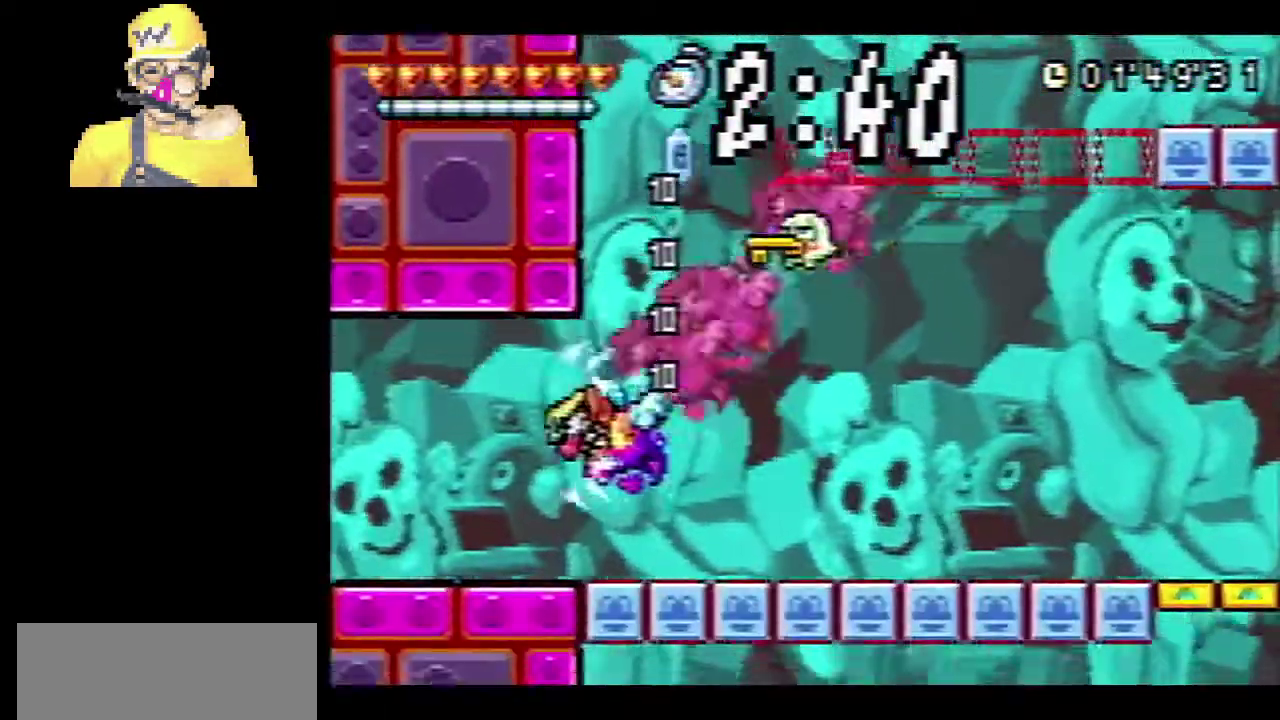
{"buttons": ["R1"], "left_stick": "left", "events": []}
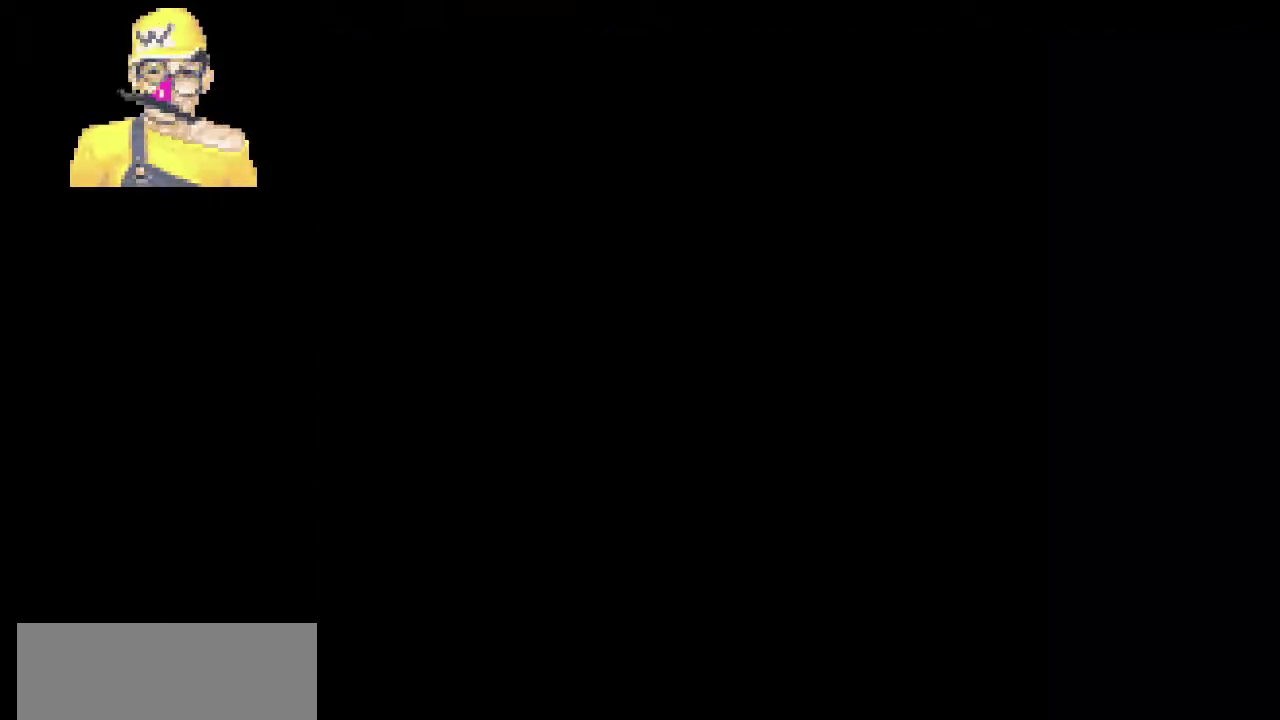
{"buttons": ["R1"], "left_stick": "left", "events": [[267, "CROSS", "down"], [350, "CROSS", "up"]]}
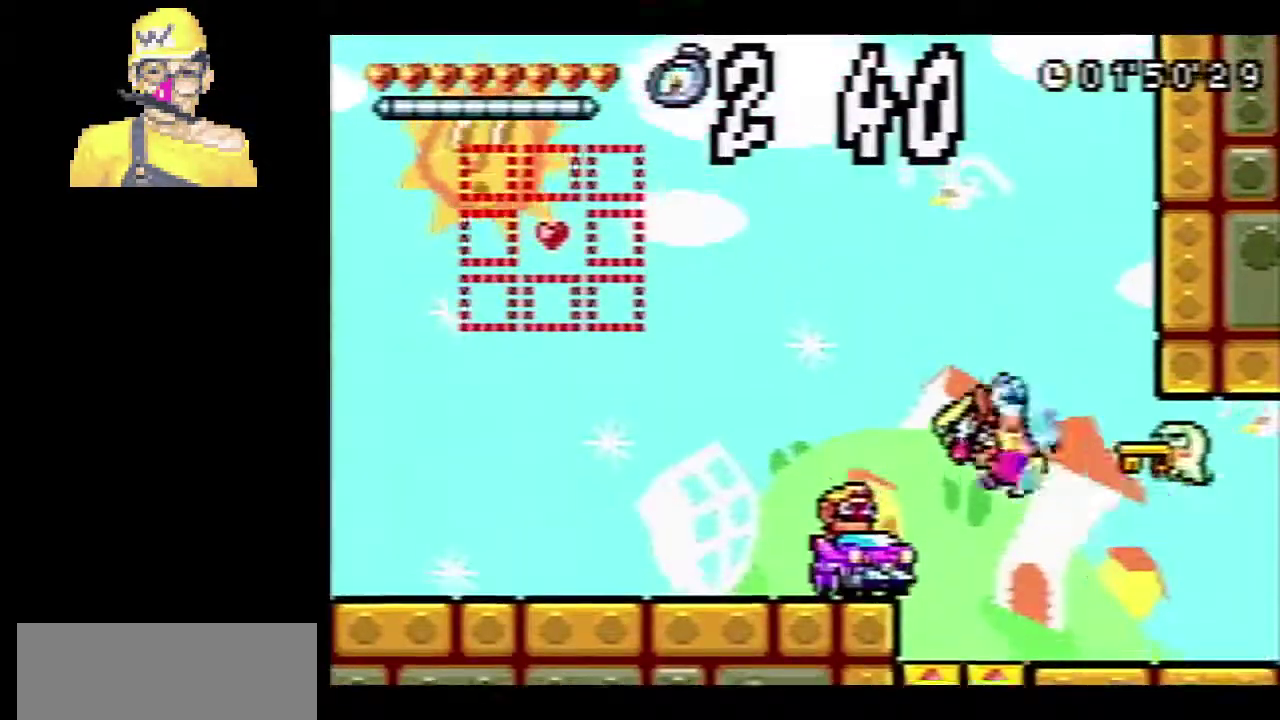
{"buttons": ["R1"], "left_stick": "left", "events": []}
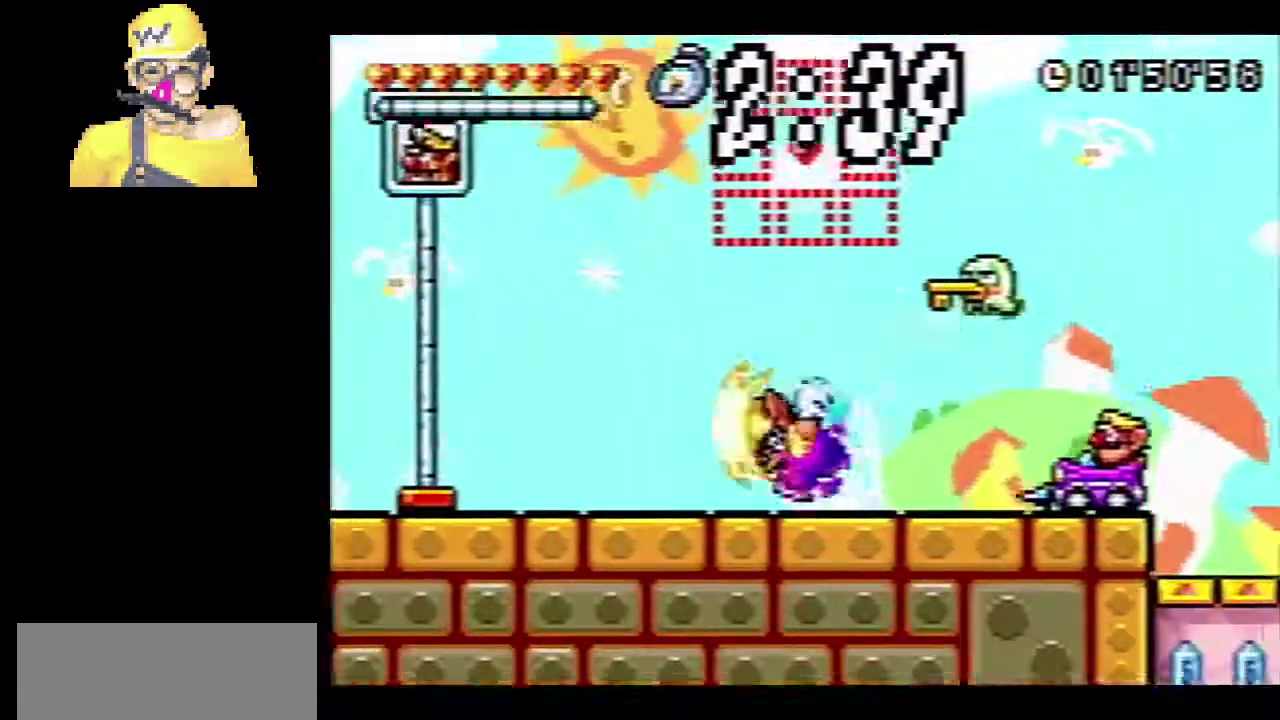
{"buttons": ["CROSS", "R1"], "left_stick": "left", "events": [[417, "CROSS", "down"]]}
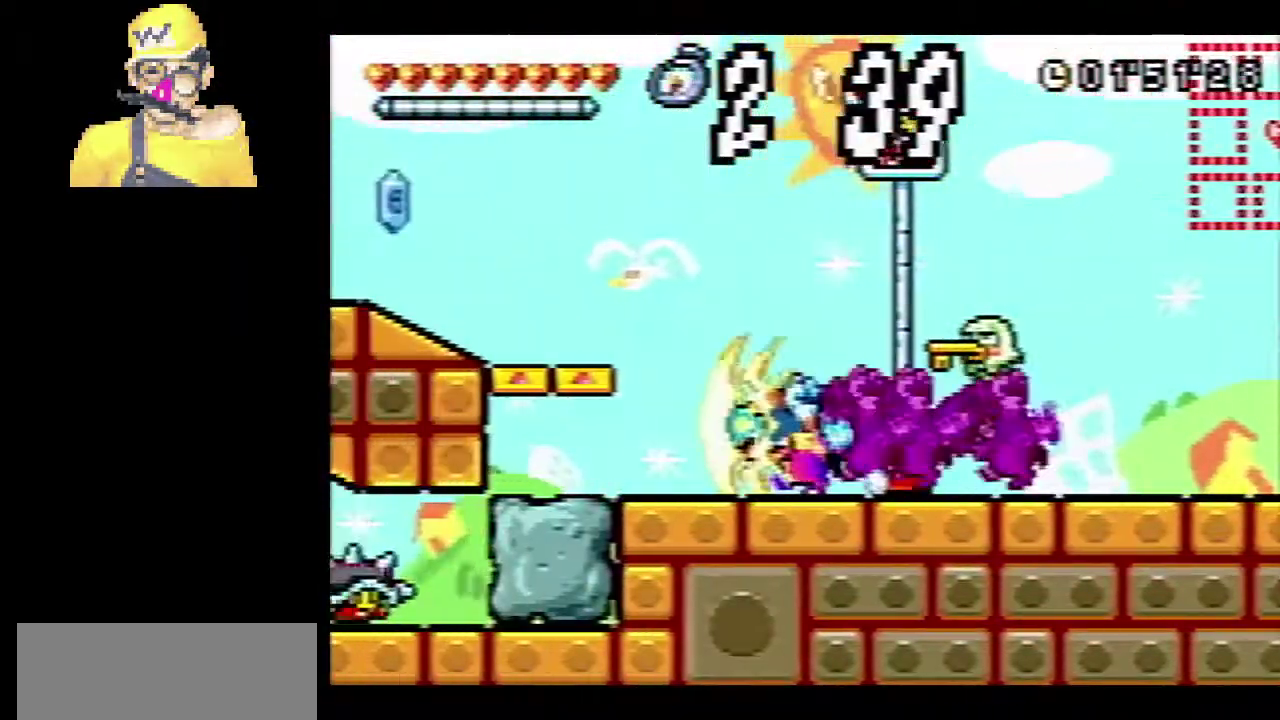
{"buttons": ["R1"], "left_stick": "left", "events": [[17, "CROSS", "up"]]}
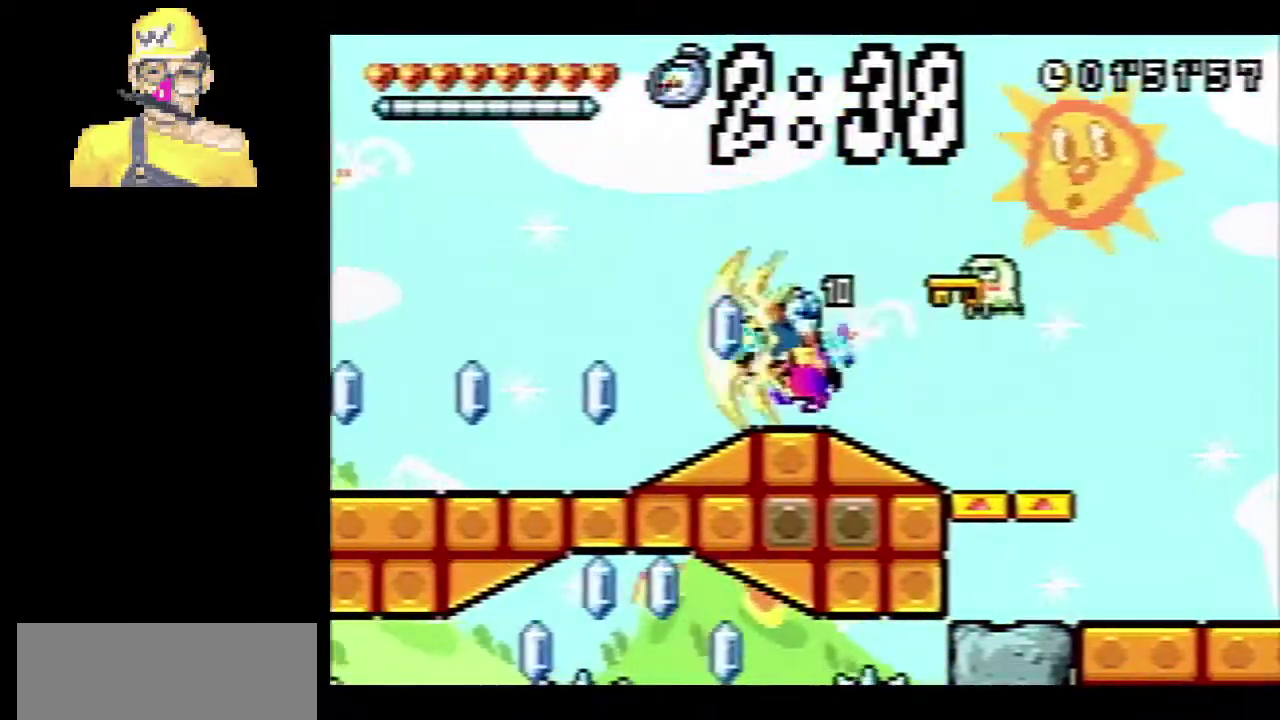
{"buttons": ["R1"], "left_stick": "left", "events": [[351, "CROSS", "down"], [434, "CROSS", "up"]]}
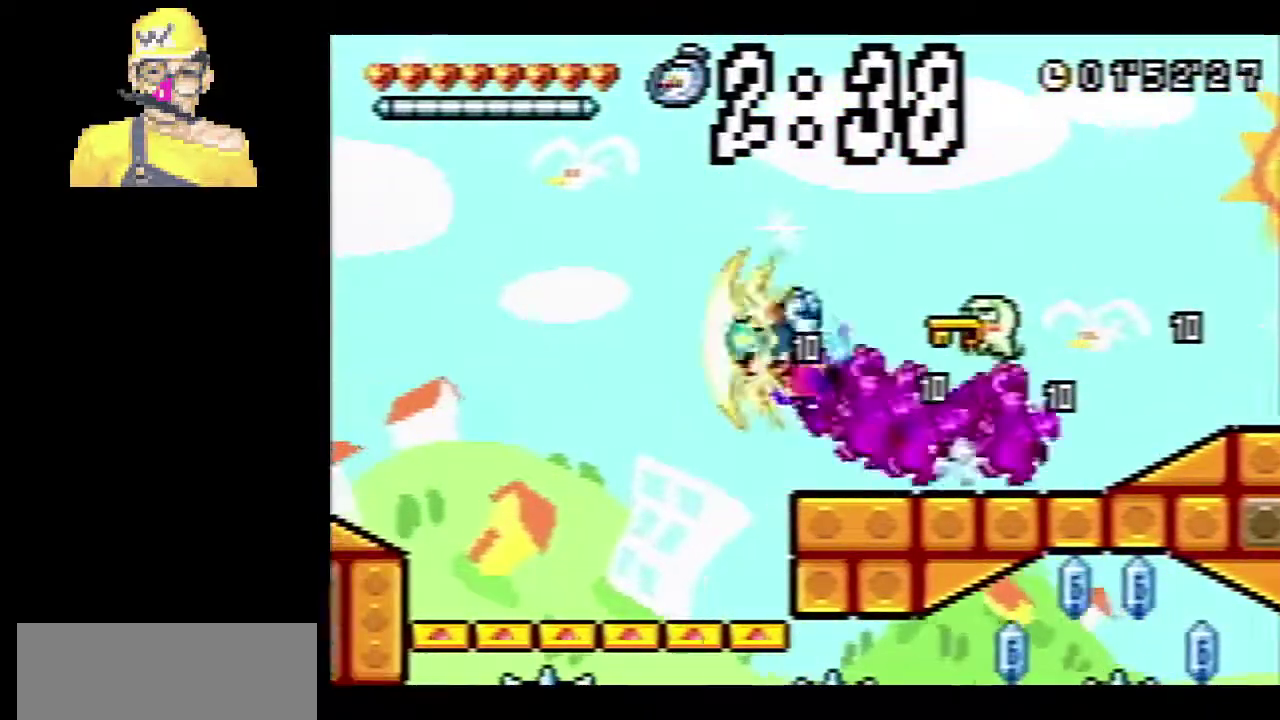
{"buttons": ["R1"], "left_stick": "left", "events": []}
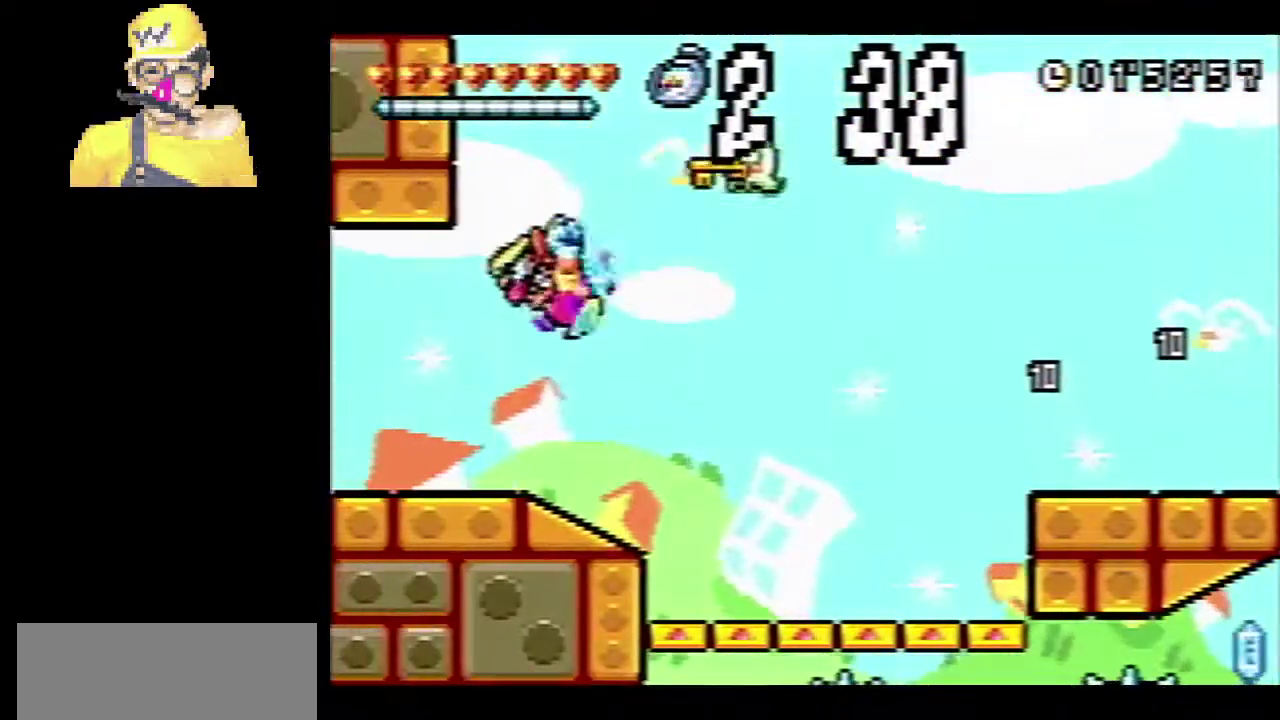
{"buttons": ["R1"], "left_stick": "left", "events": []}
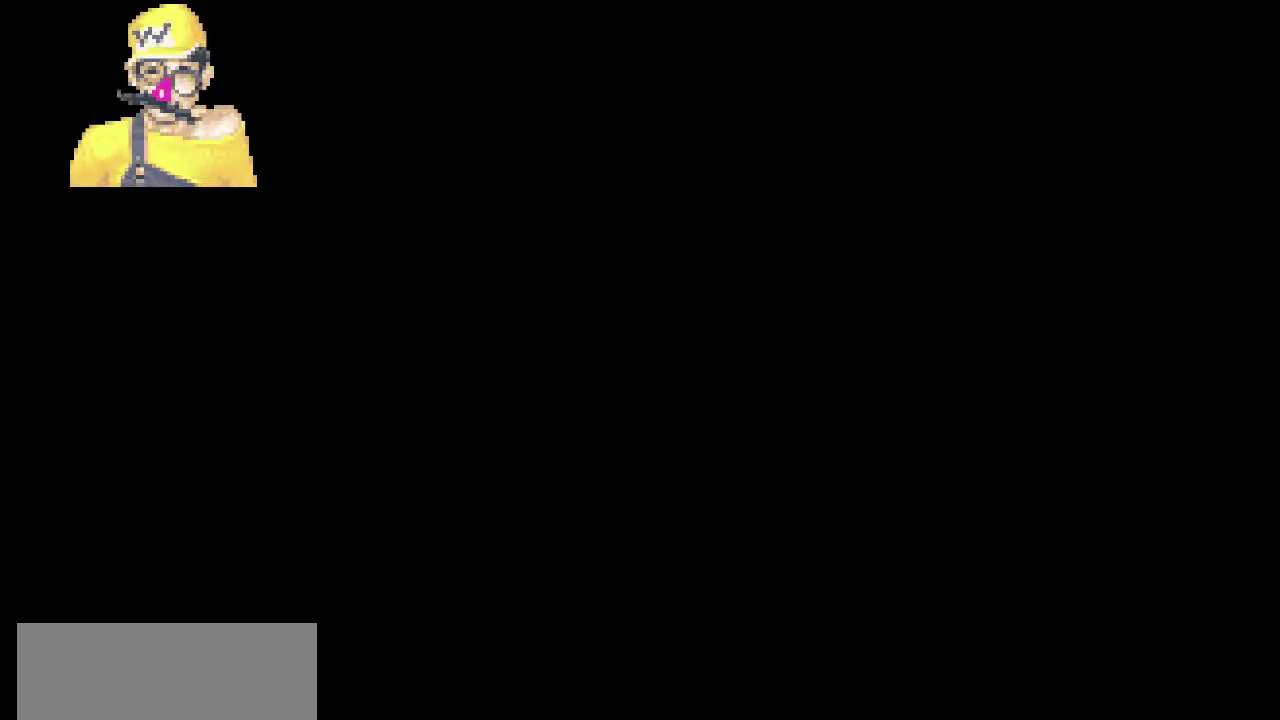
{"buttons": ["R1"], "left_stick": "left", "events": [[267, "CROSS", "down"], [350, "CROSS", "up"]]}
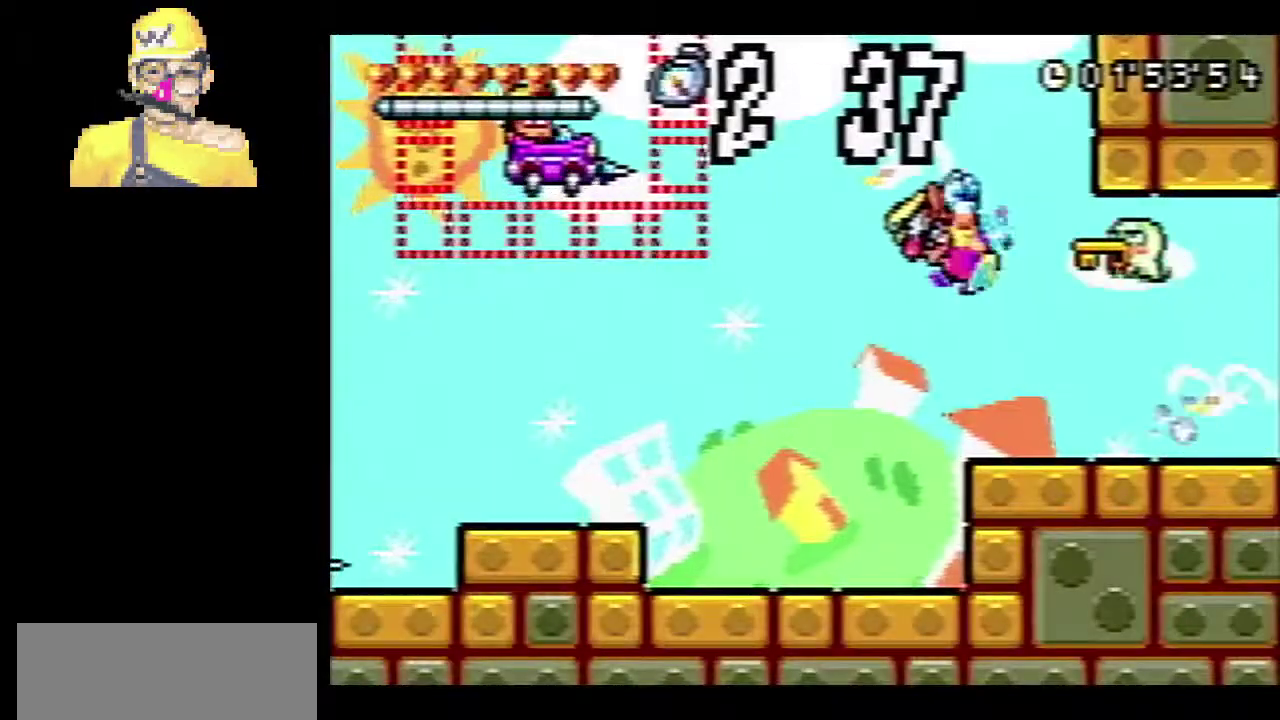
{"buttons": ["R1"], "left_stick": "left", "events": []}
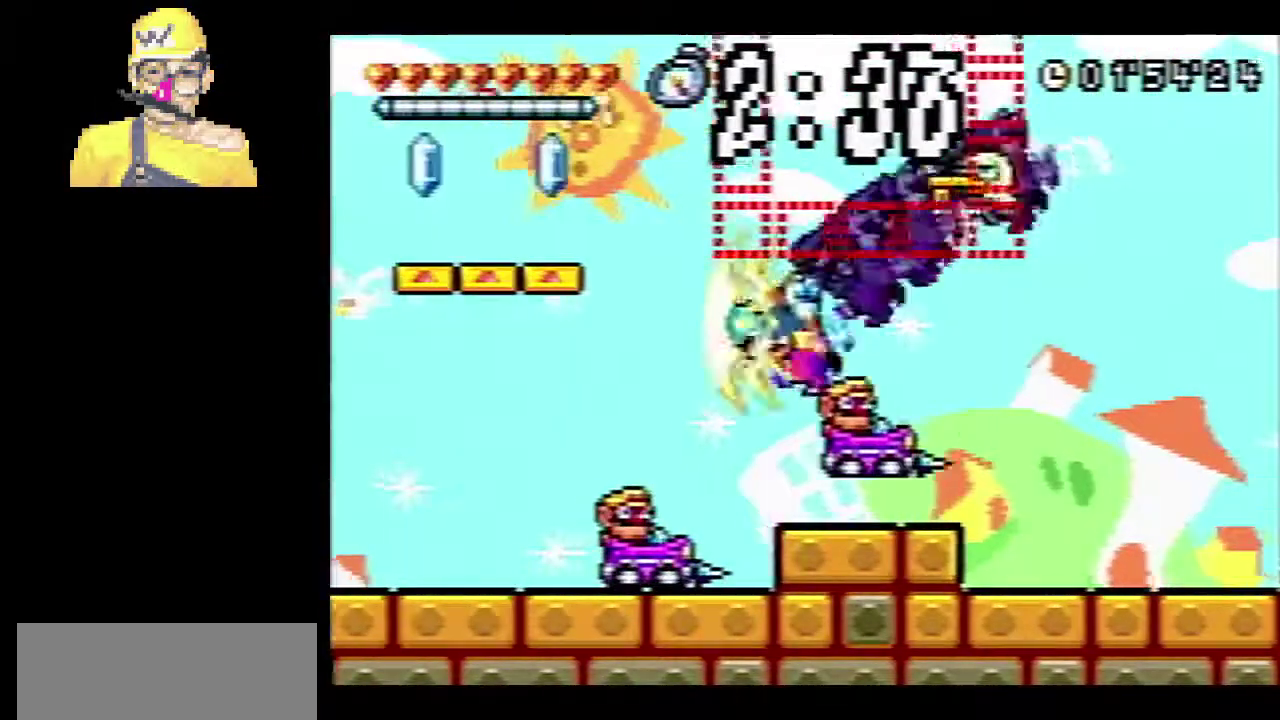
{"buttons": ["R1"], "left_stick": "left", "events": [[217, "CROSS", "down"], [300, "CROSS", "up"]]}
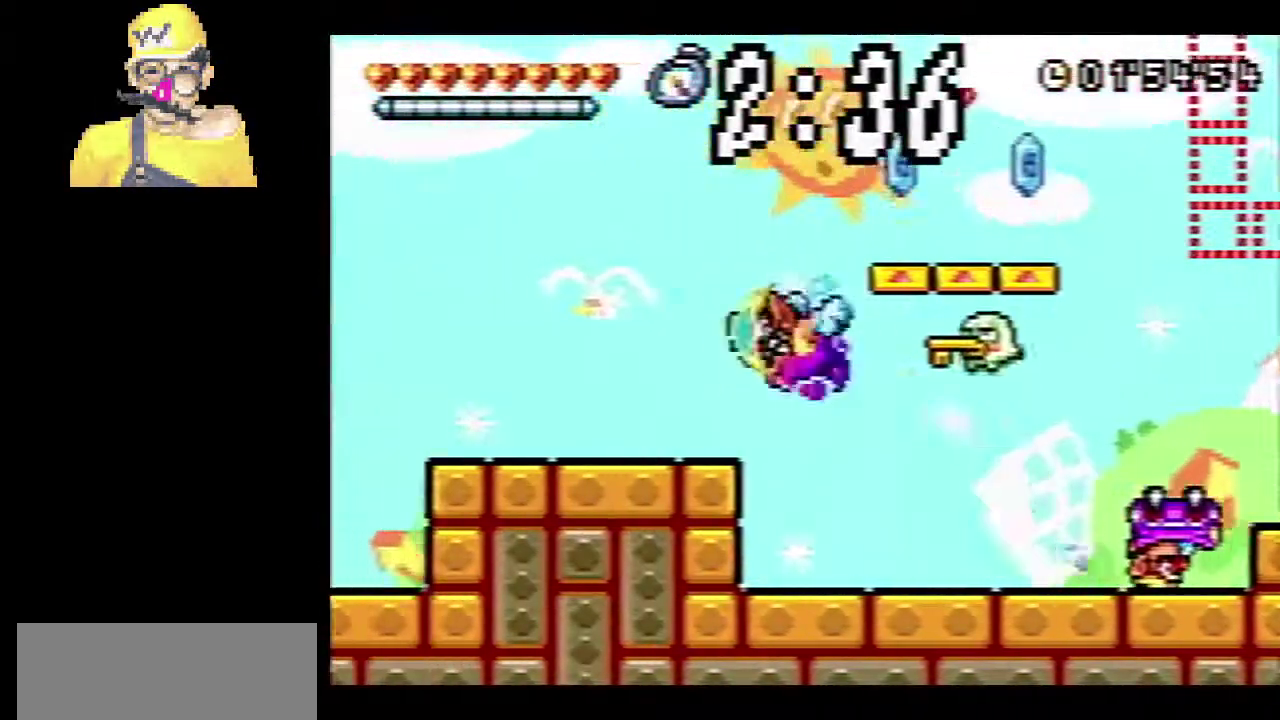
{"buttons": ["R1"], "left_stick": "left", "events": []}
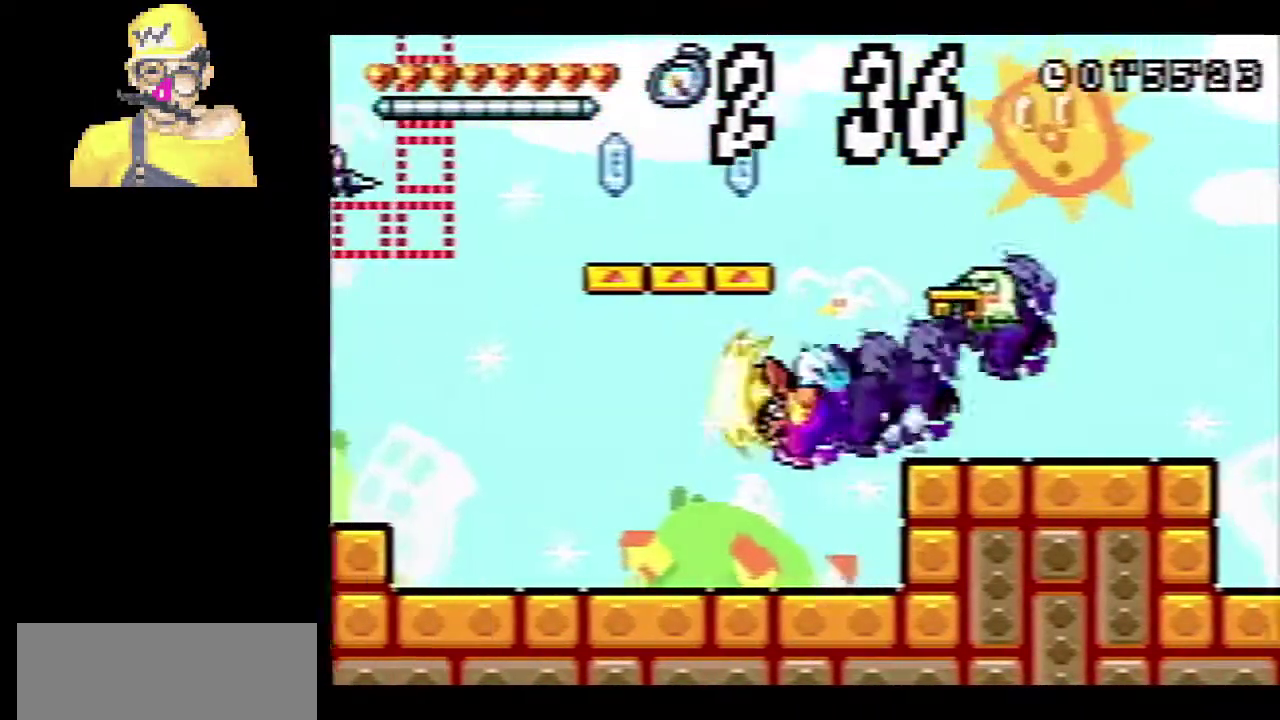
{"buttons": ["R1"], "left_stick": "left", "events": [[283, "CROSS", "down"], [400, "CROSS", "up"]]}
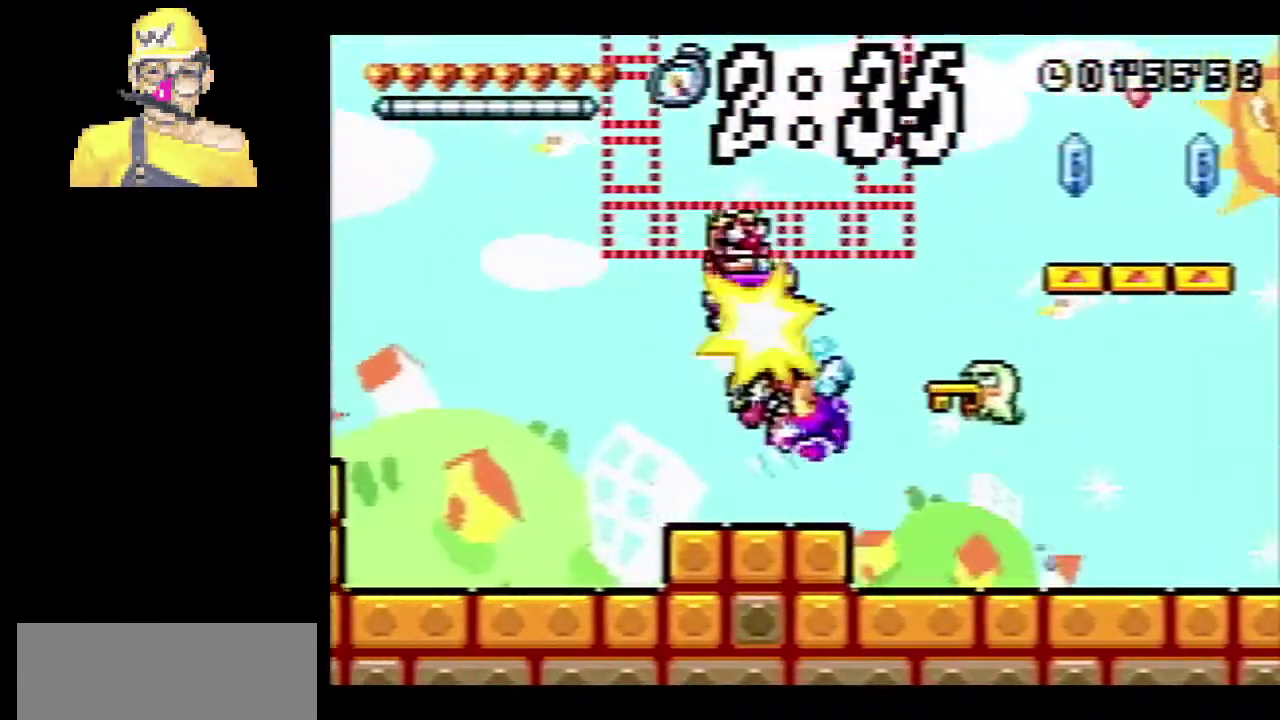
{"buttons": ["R1"], "left_stick": "left", "events": []}
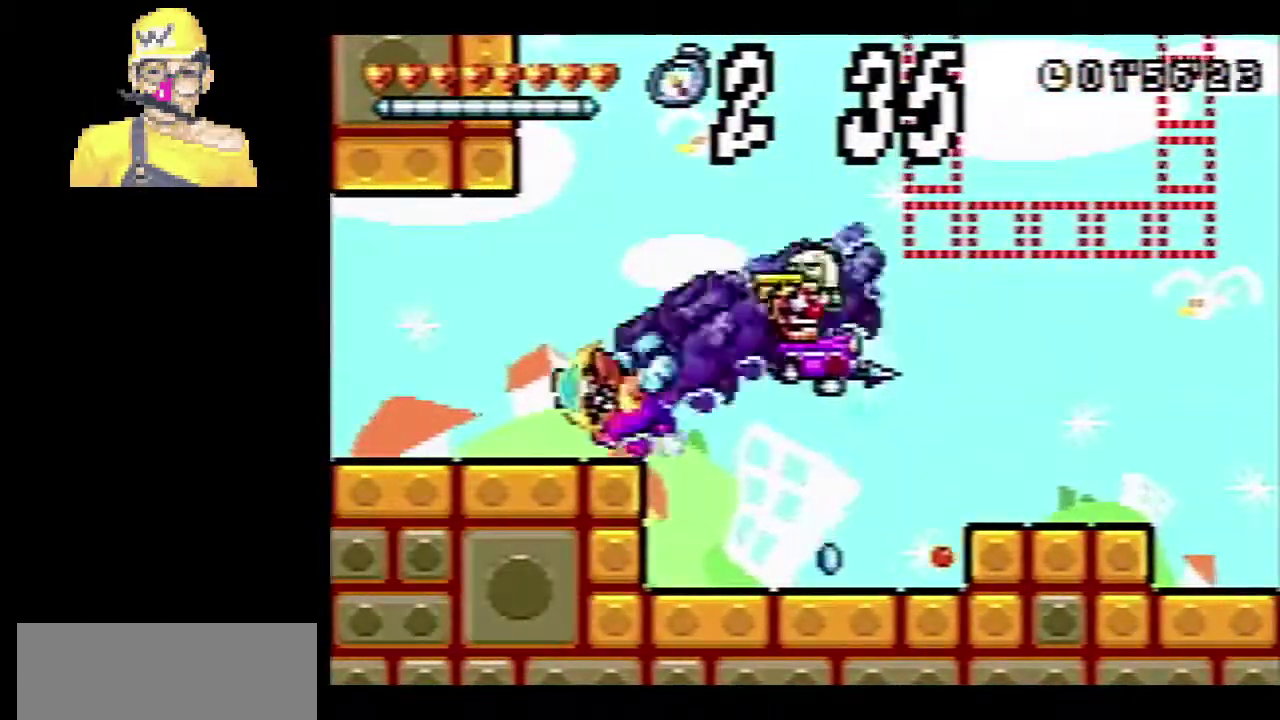
{"buttons": ["R1"], "left_stick": "left", "events": []}
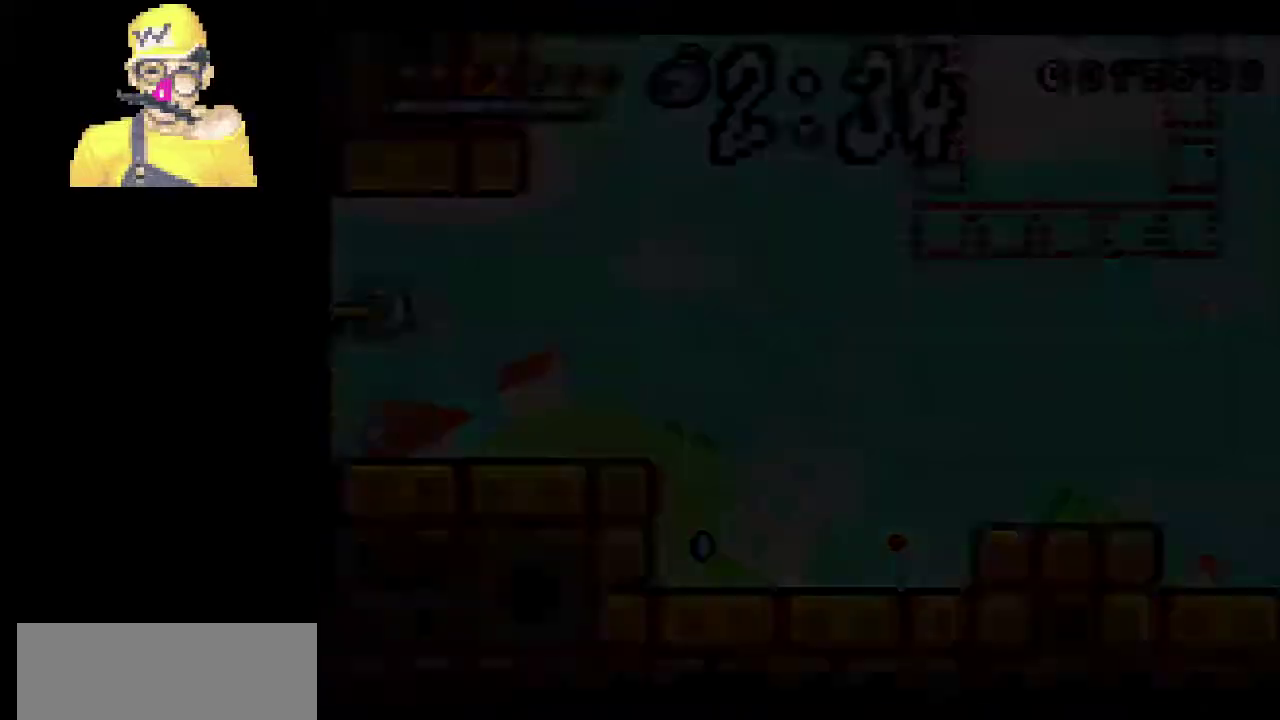
{"buttons": ["R1"], "left_stick": "left", "events": [[267, "CROSS", "down"], [367, "CROSS", "up"]]}
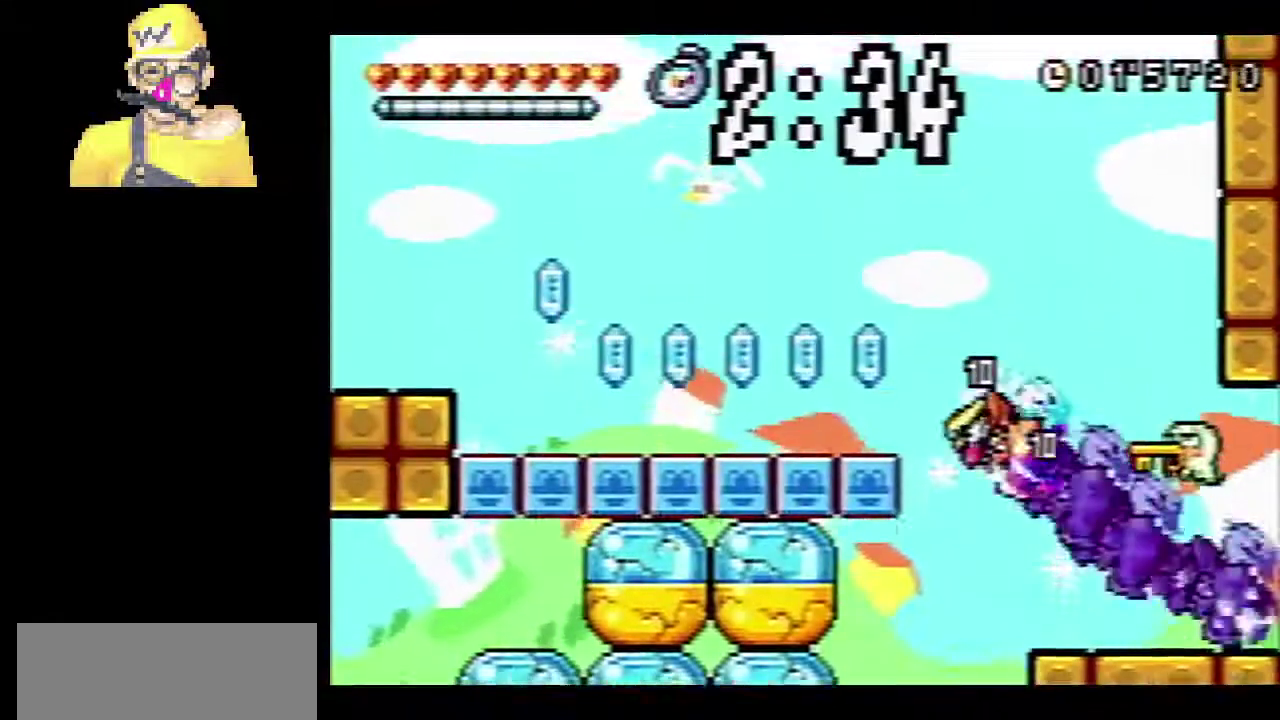
{"buttons": ["R1"], "left_stick": "left", "events": [[367, "CROSS", "down"], [450, "CROSS", "up"]]}
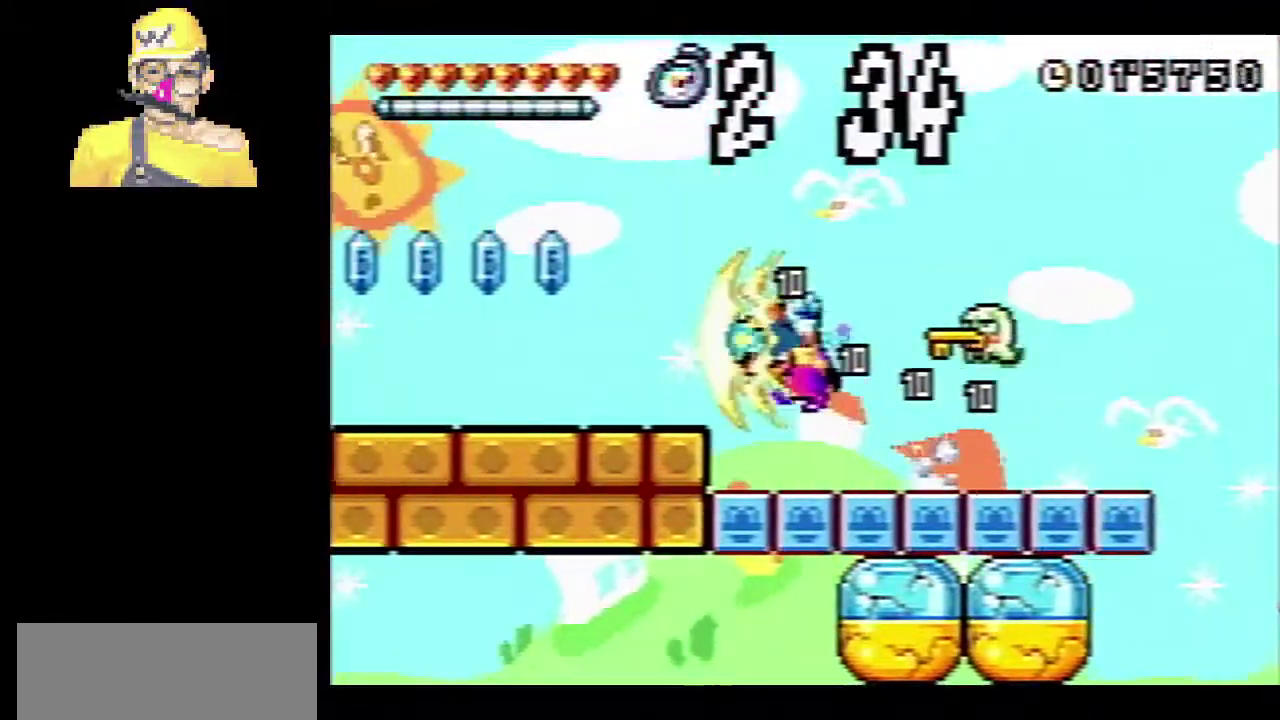
{"buttons": ["R1"], "left_stick": "left", "events": []}
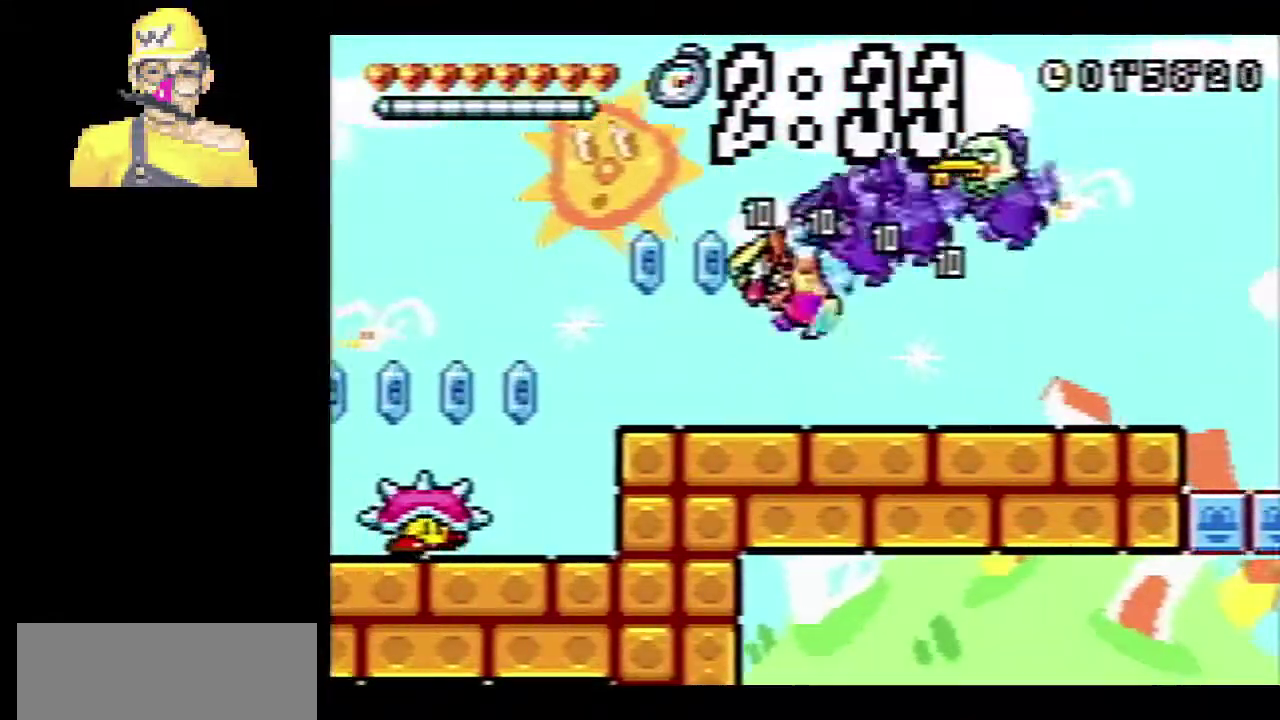
{"buttons": ["R1"], "left_stick": "left", "events": []}
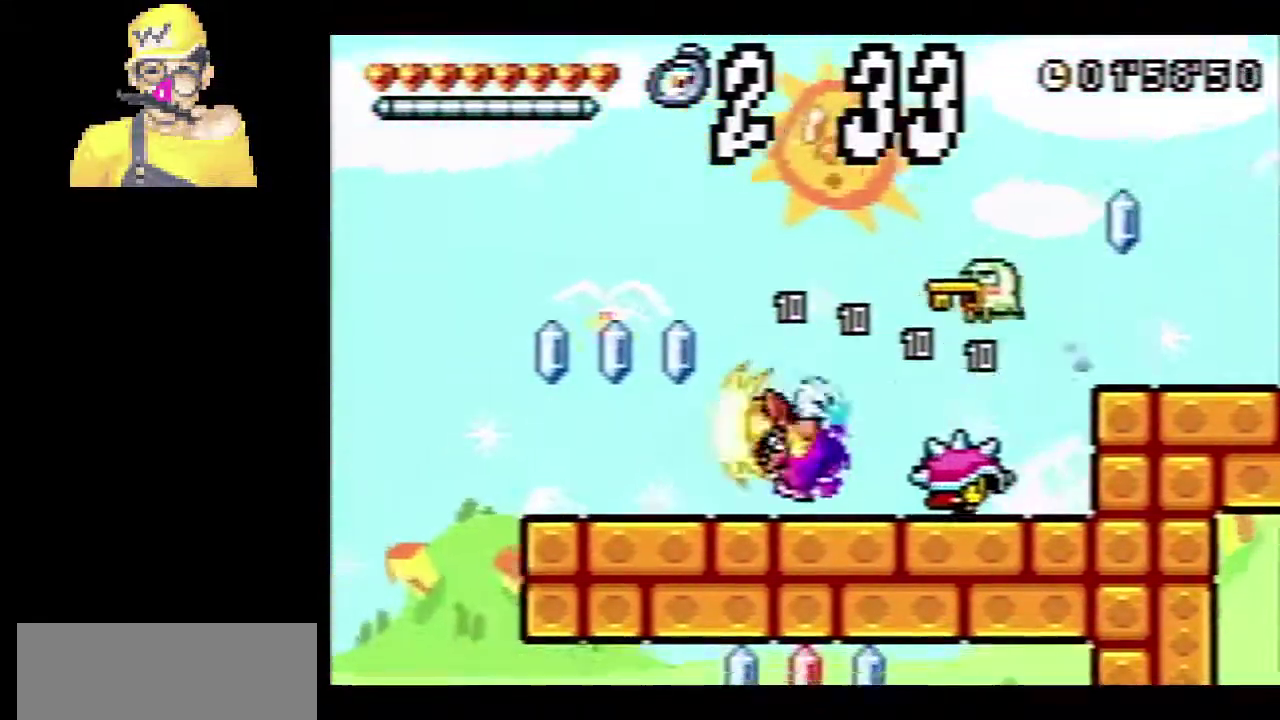
{"buttons": ["R1"], "left_stick": "left", "events": []}
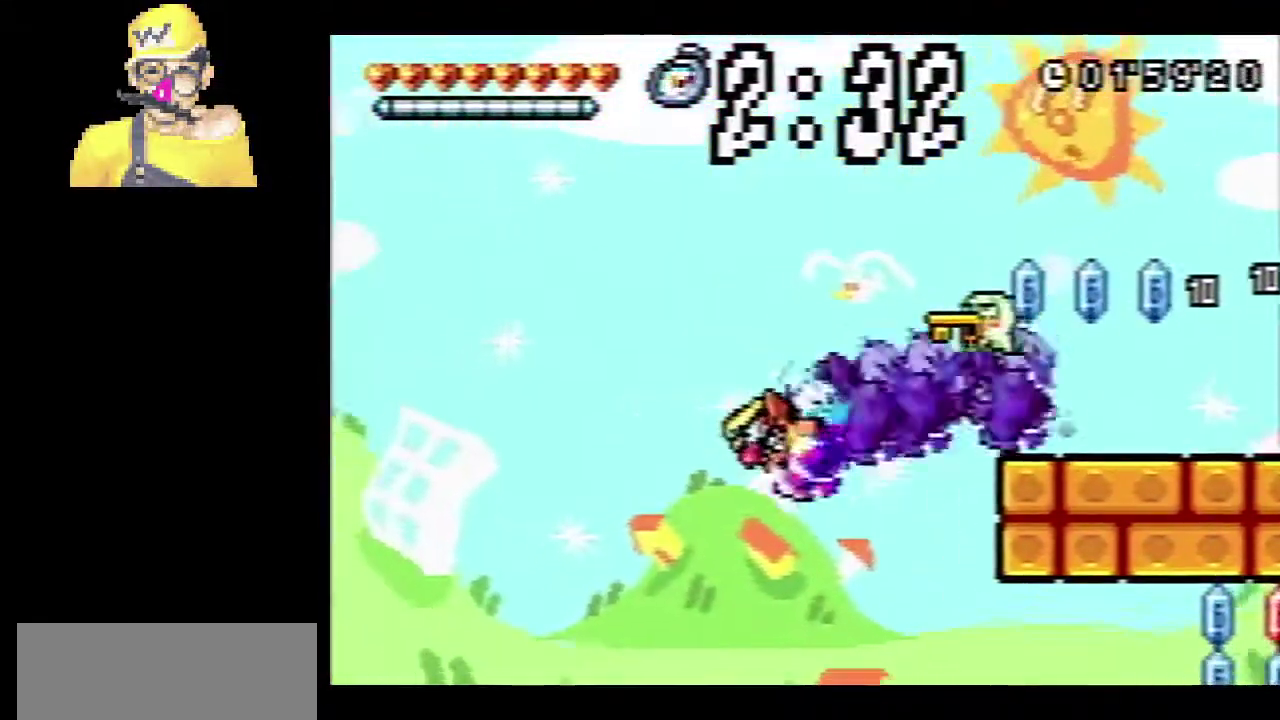
{"buttons": ["R1"], "left_stick": "left", "events": [[400, "CROSS", "down"], [467, "CROSS", "up"]]}
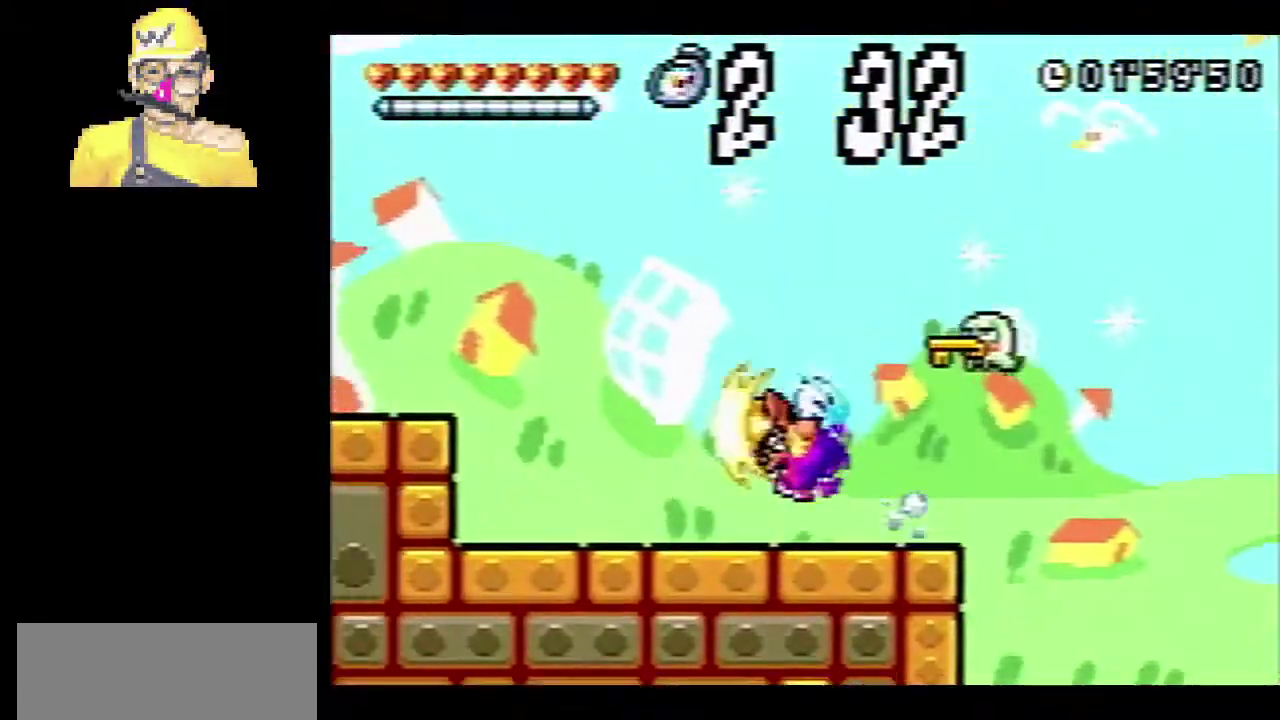
{"buttons": ["R1"], "left_stick": "left", "events": []}
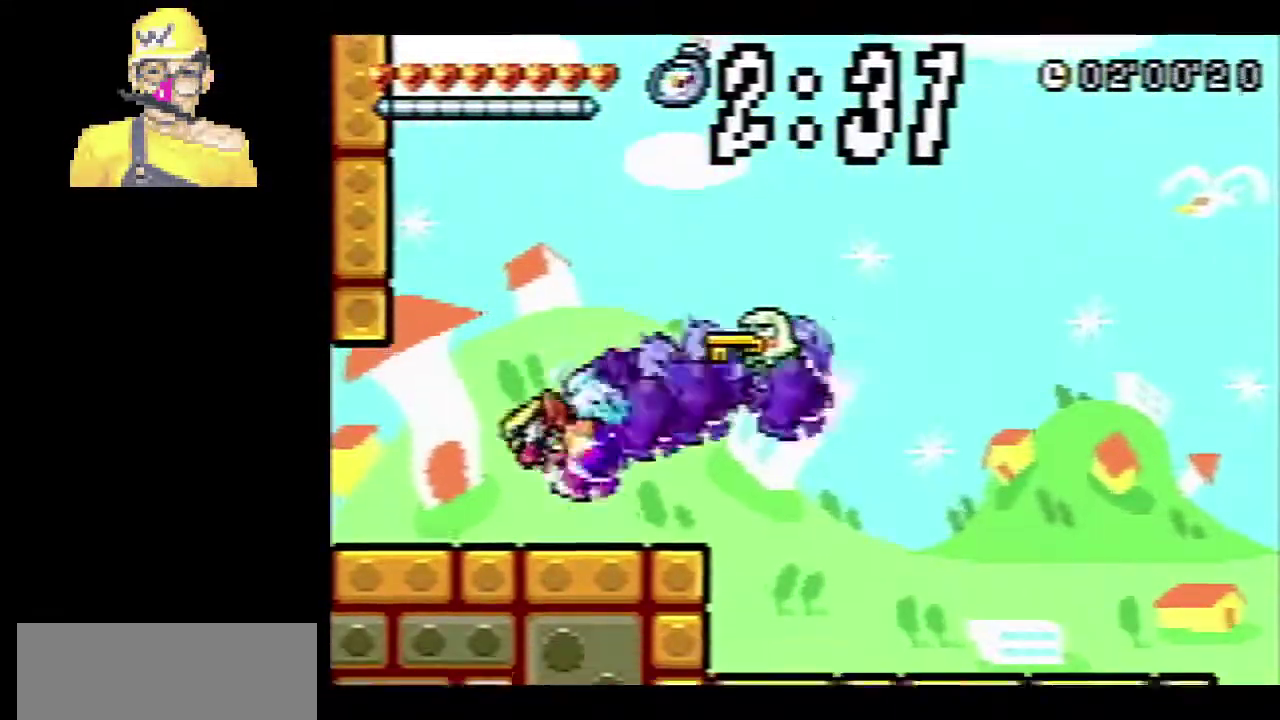
{"buttons": ["R1"], "left_stick": "left", "events": []}
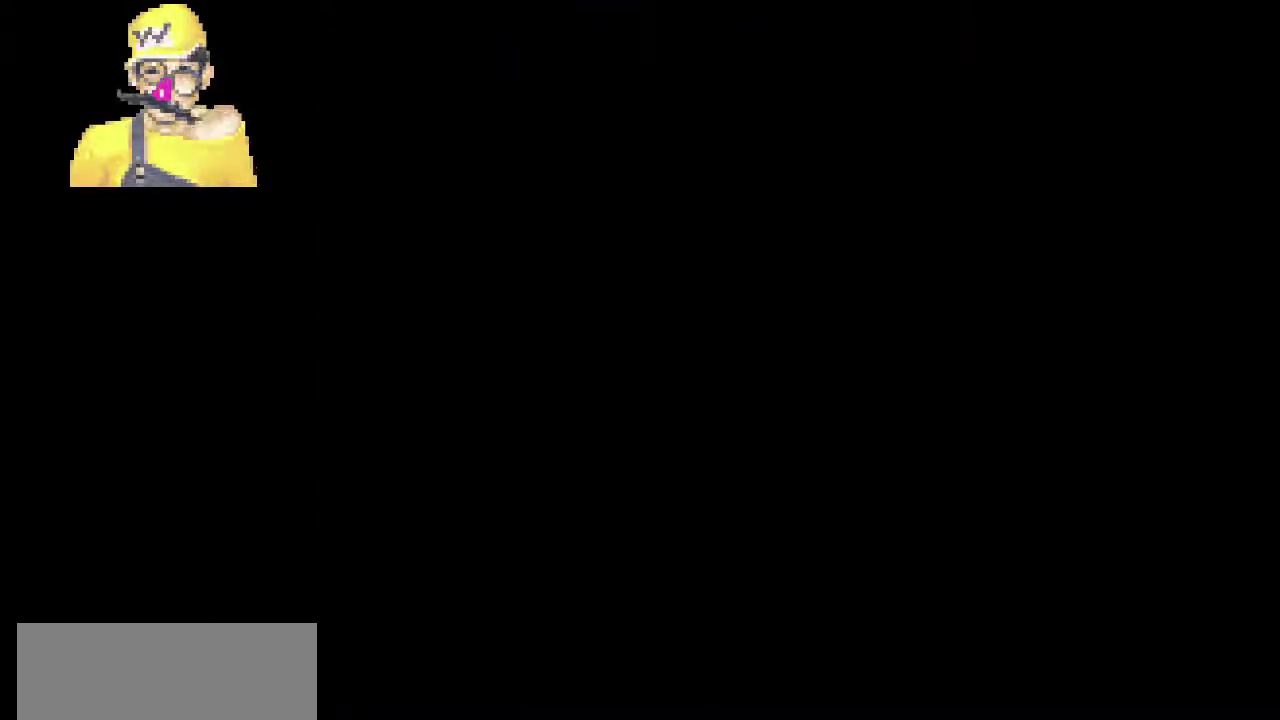
{"buttons": ["R1"], "left_stick": "left", "events": [[417, "R1", "up"], [467, "R1", "down"]]}
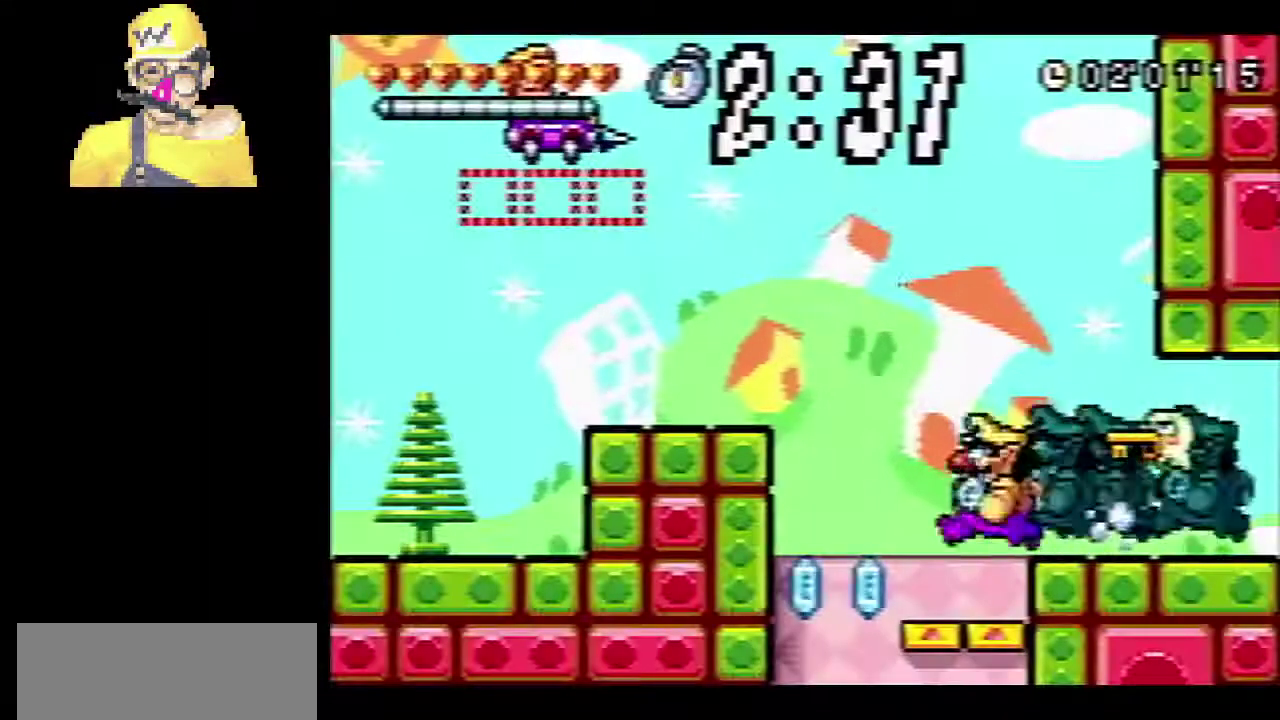
{"buttons": ["R1"], "left_stick": "left", "events": [[200, "left_stick", "down"], [333, "left_stick", "center"], [450, "left_stick", "left"]]}
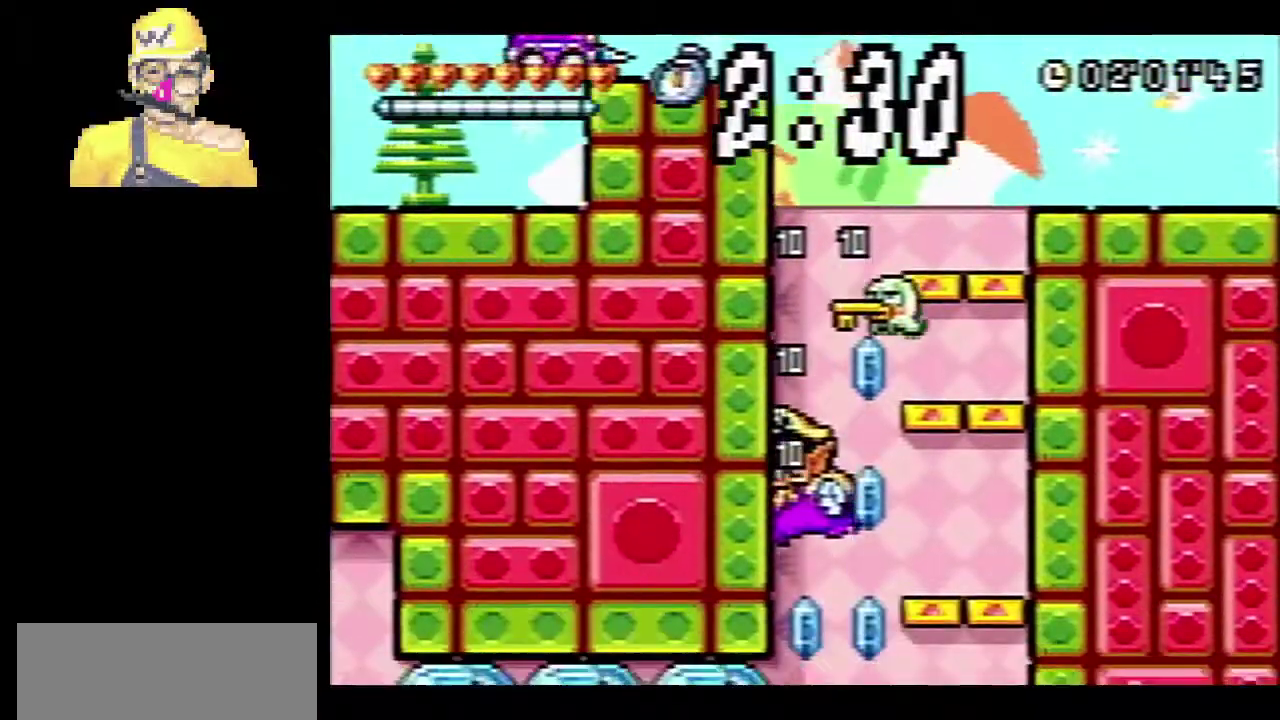
{"buttons": ["R1"], "left_stick": "left", "events": [[217, "SQUARE", "down"], [284, "SQUARE", "up"]]}
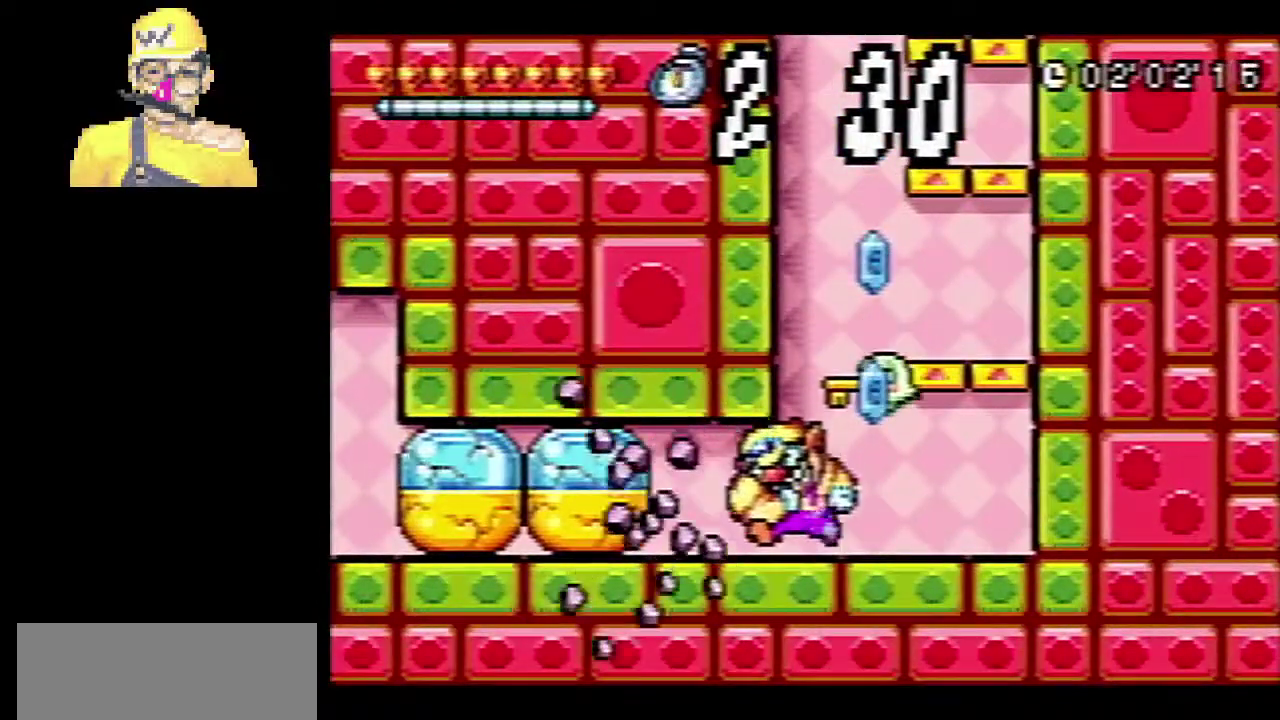
{"buttons": ["R1"], "left_stick": "left", "events": [[167, "SQUARE", "down"], [233, "SQUARE", "up"]]}